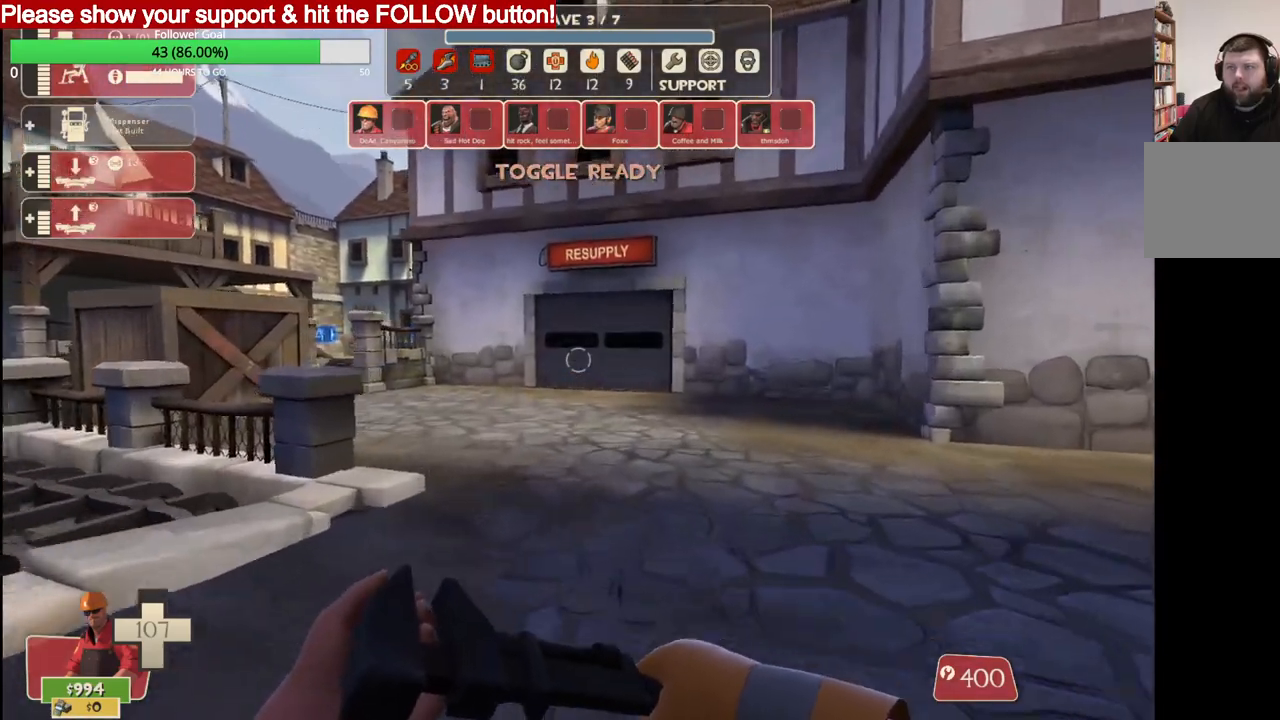
Gameplay with a controller (PlayStation layout); each line is a JSON object with the inputs held at the frame after it. "events" lists button and stick changes between this image and that frame as [ms after this image, input, new state], when the widget could be followed in between.
{"buttons": [], "left_stick": "up", "right_stick": "center", "events": []}
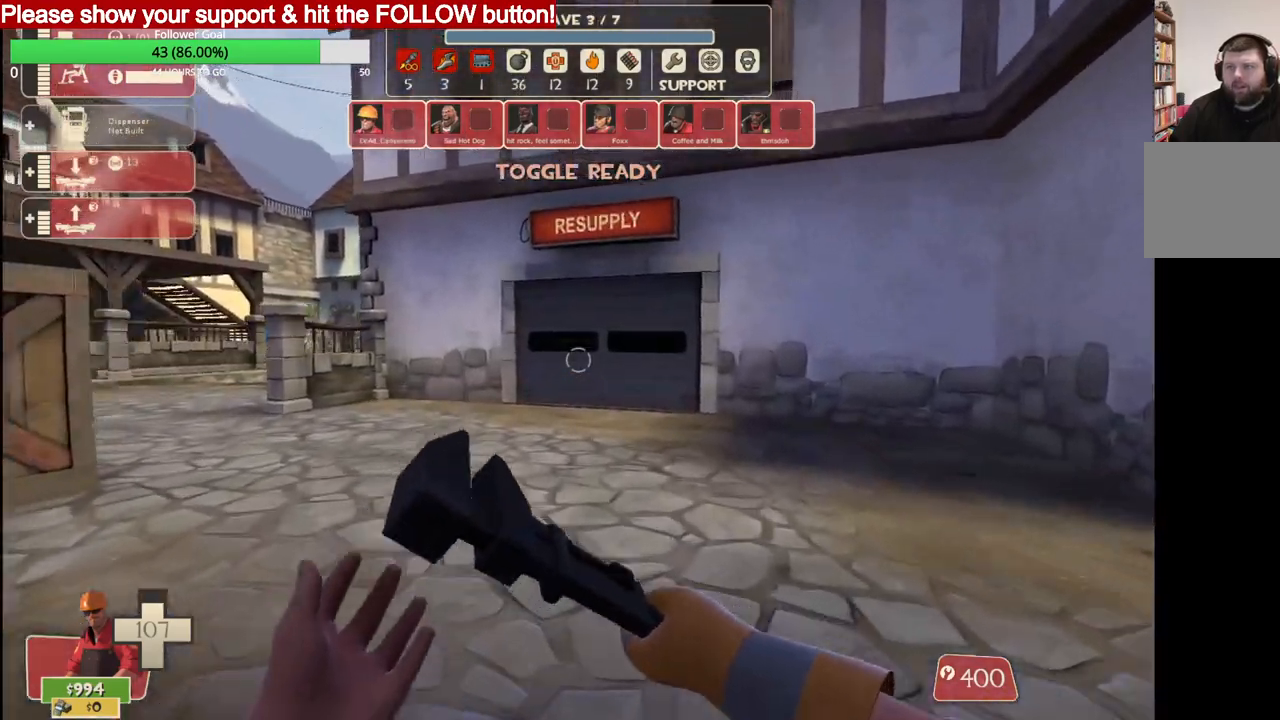
{"buttons": [], "left_stick": "up", "right_stick": "center", "events": []}
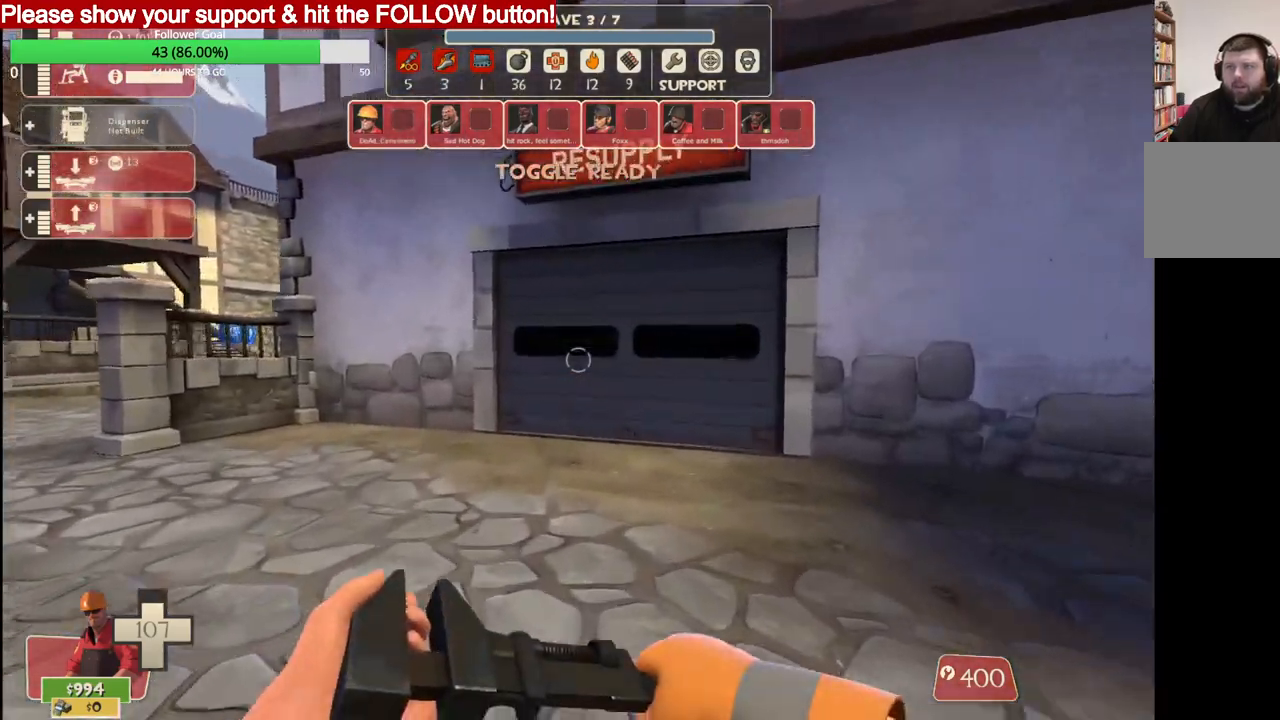
{"buttons": [], "left_stick": "up", "right_stick": "center", "events": []}
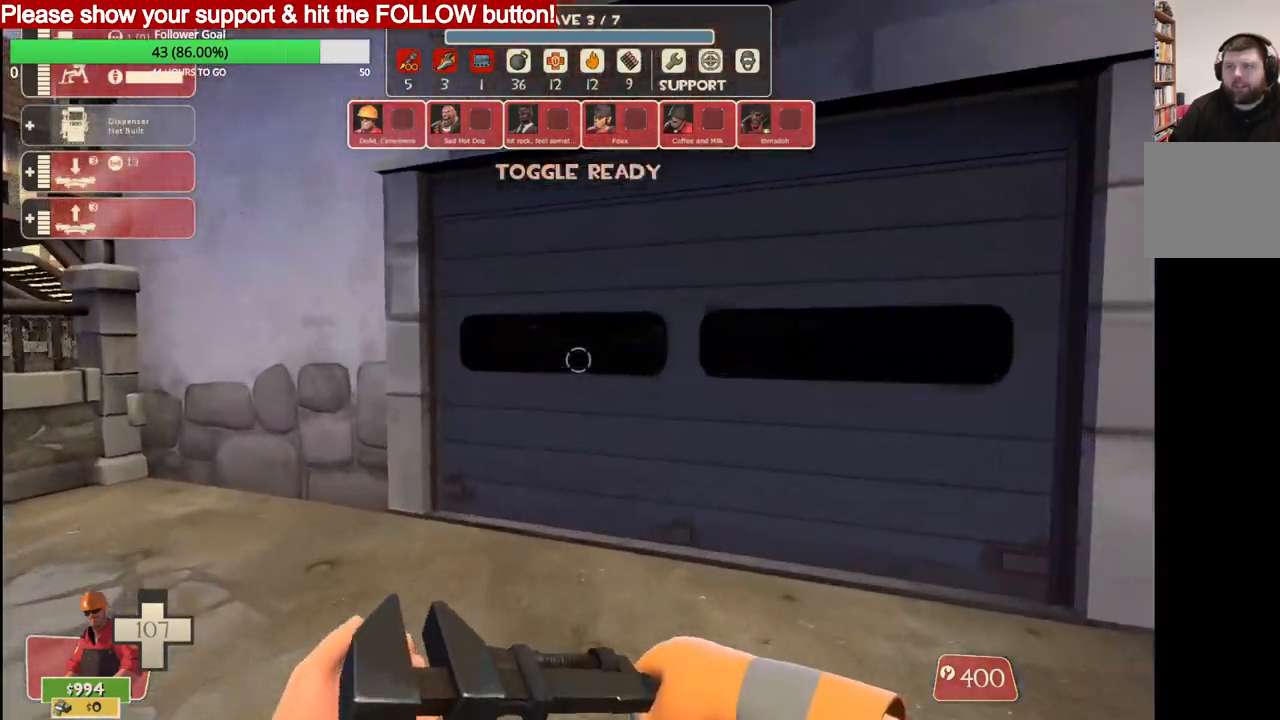
{"buttons": [], "left_stick": "up", "right_stick": "right", "events": [[400, "right_stick", "right"]]}
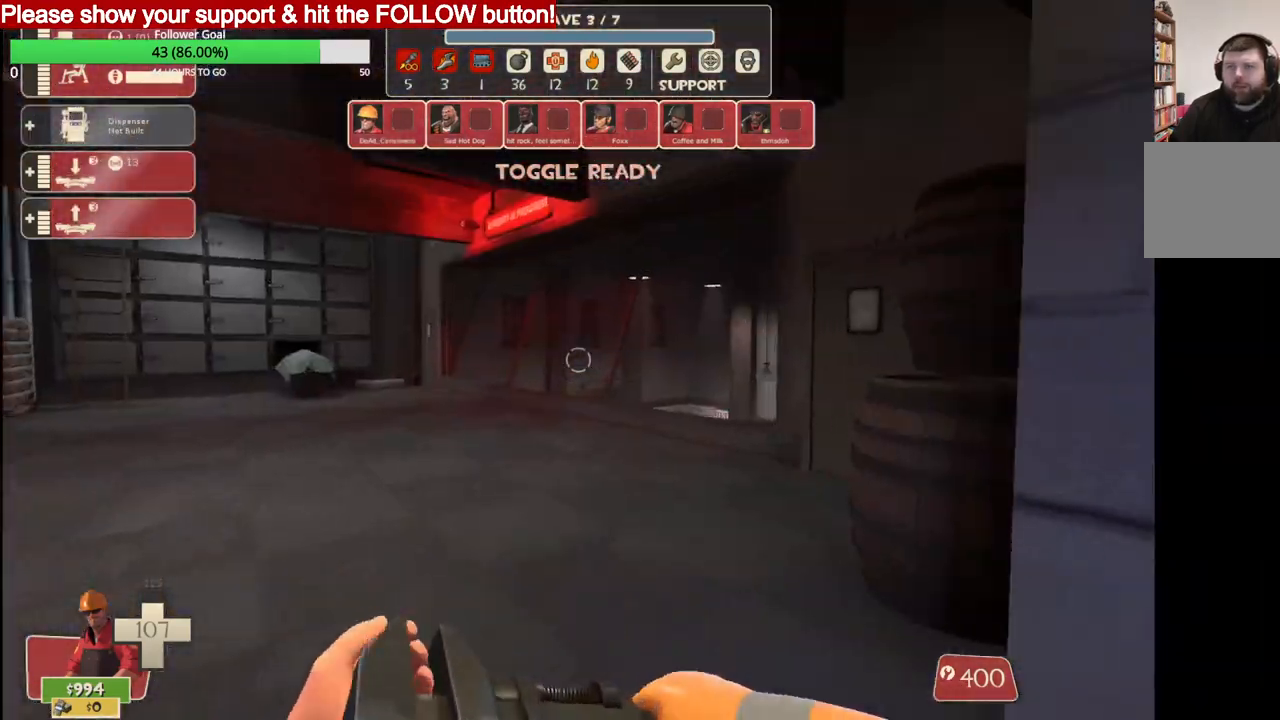
{"buttons": [], "left_stick": "up", "right_stick": "left", "events": [[117, "right_stick", "center"], [383, "right_stick", "left"]]}
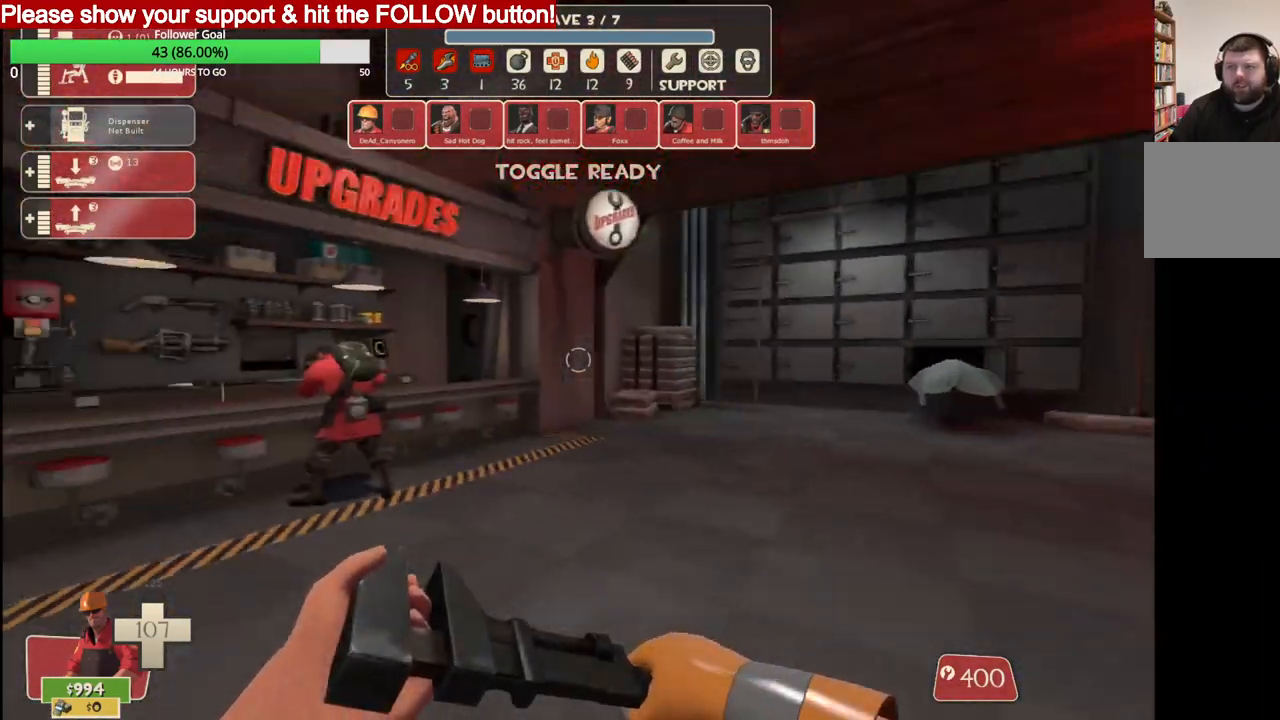
{"buttons": [], "left_stick": "up", "right_stick": "center", "events": [[67, "right_stick", "center"], [250, "right_stick", "left"], [383, "right_stick", "center"]]}
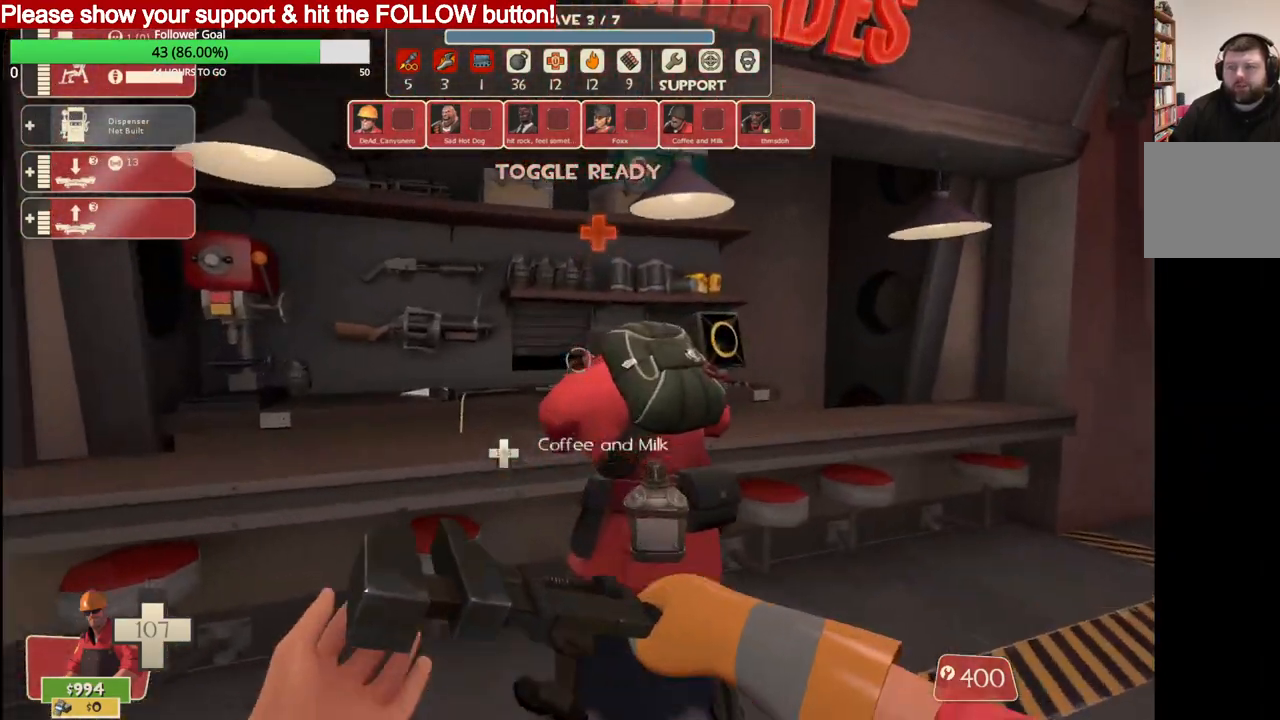
{"buttons": [], "left_stick": "center", "right_stick": "center", "events": [[117, "right_stick", "left"], [267, "left_stick", "center"], [467, "right_stick", "center"]]}
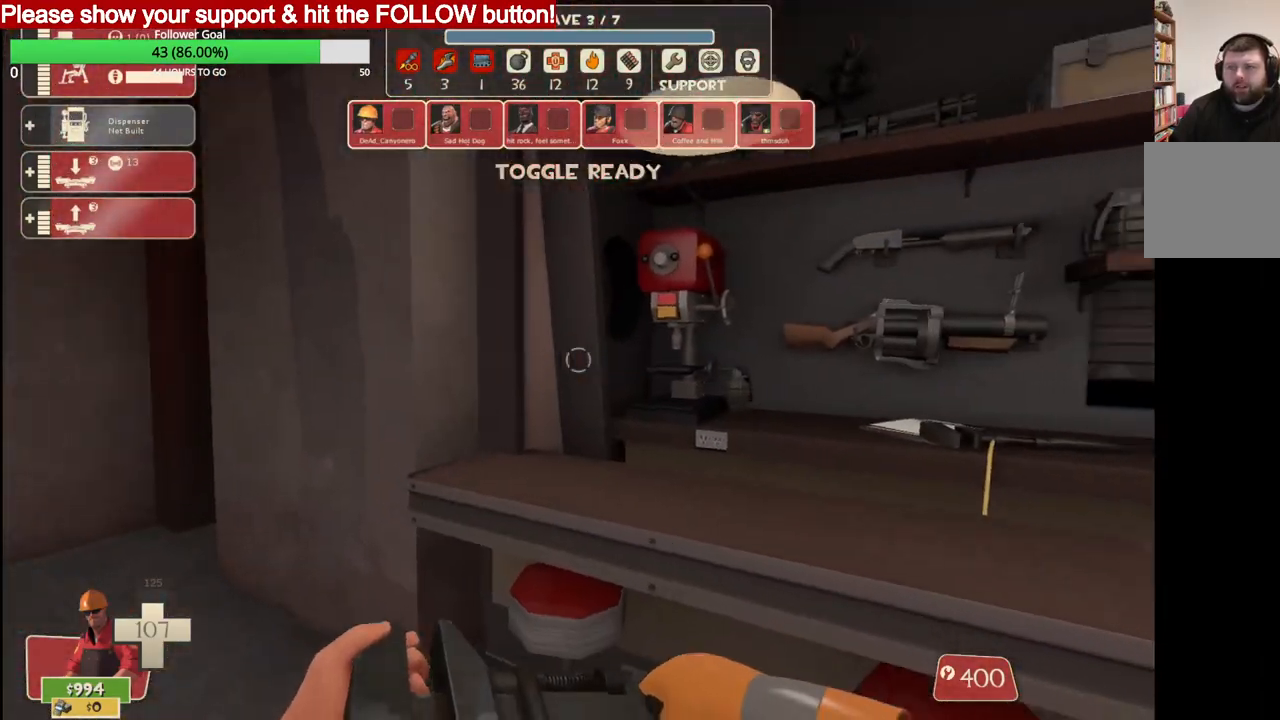
{"buttons": [], "left_stick": "center", "right_stick": "center", "events": [[250, "left_stick", "up"], [433, "left_stick", "center"]]}
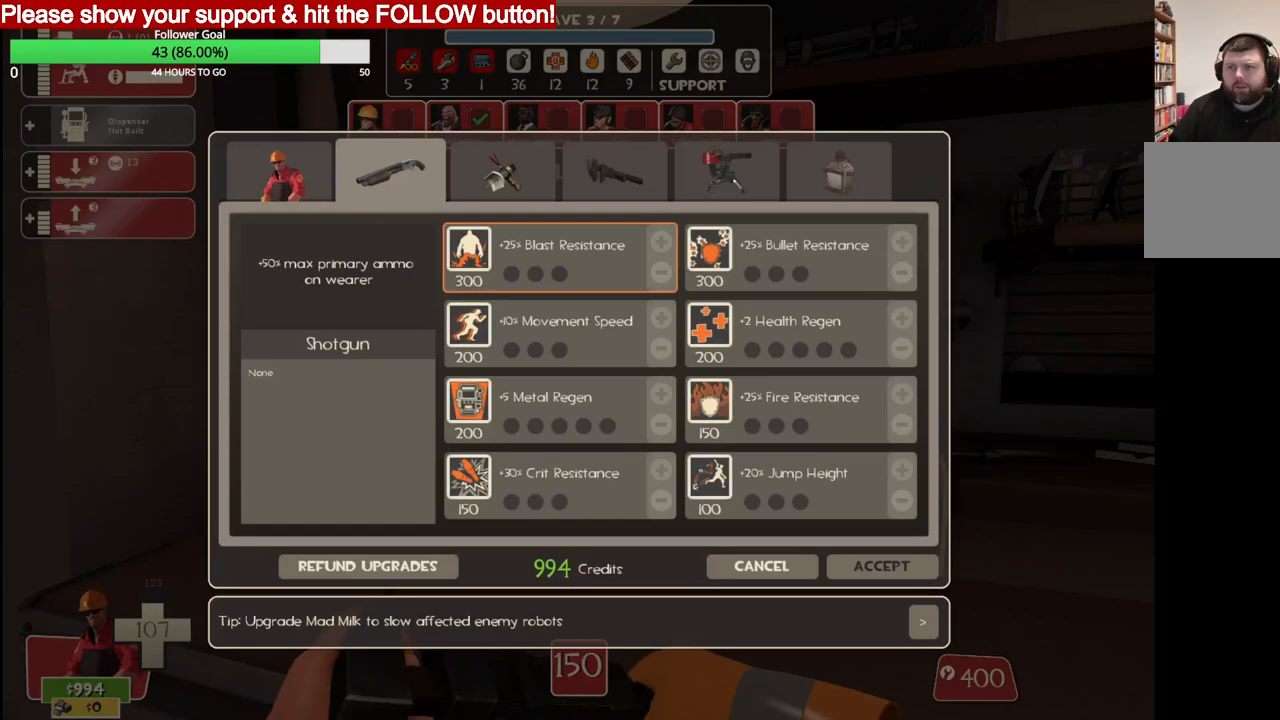
{"buttons": [], "left_stick": "center", "right_stick": "up-right", "events": [[133, "right_stick", "right"], [250, "right_stick", "center"], [450, "right_stick", "up-right"]]}
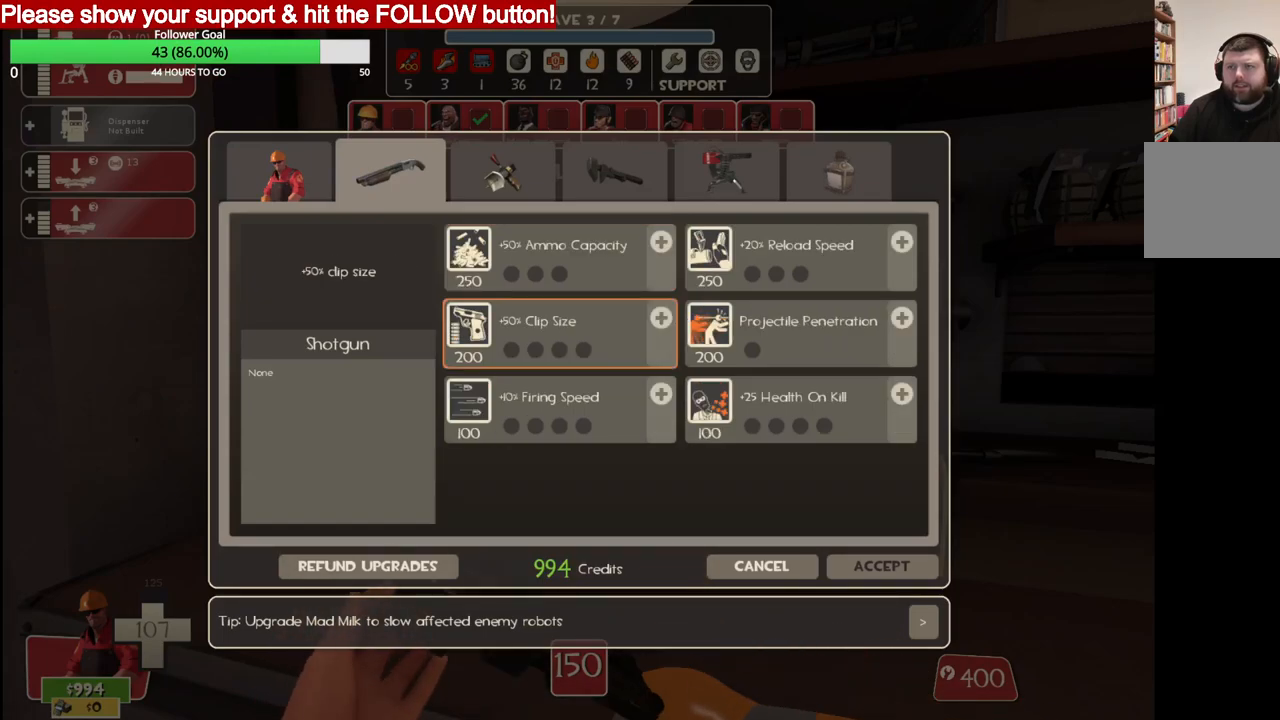
{"buttons": [], "left_stick": "center", "right_stick": "center", "events": [[183, "right_stick", "center"], [367, "right_stick", "up-right"], [483, "right_stick", "center"]]}
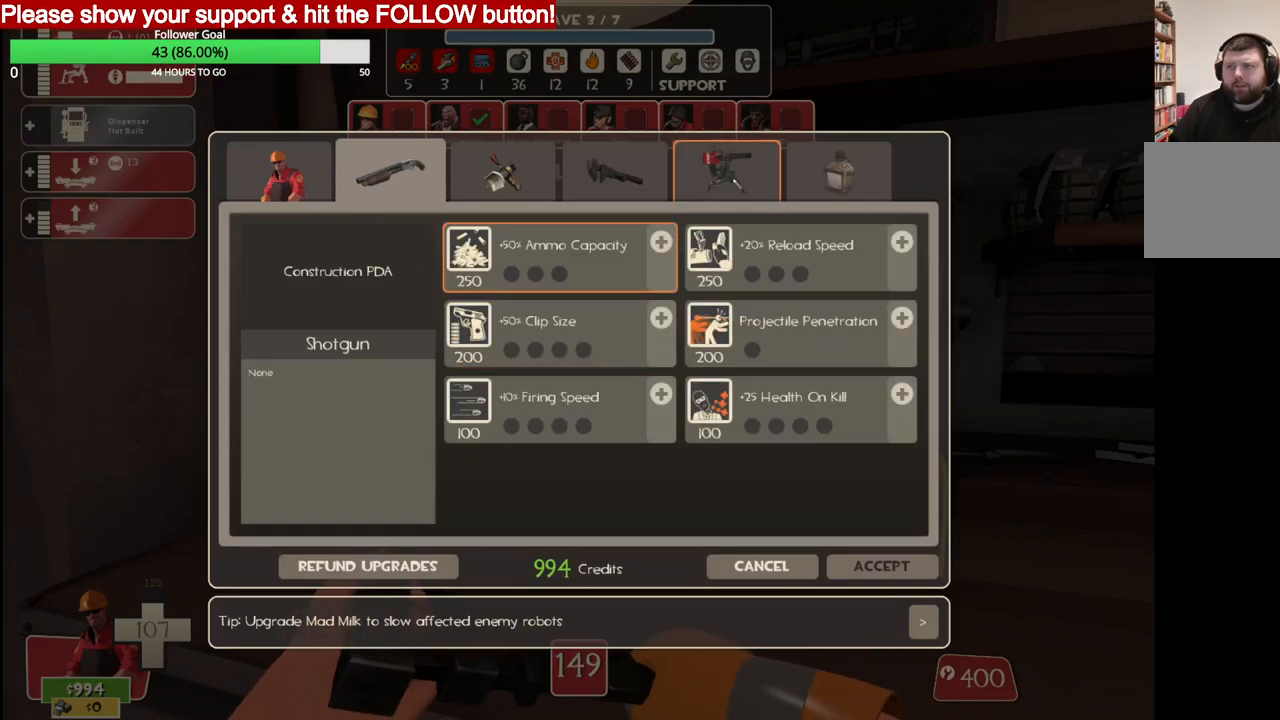
{"buttons": [], "left_stick": "center", "right_stick": "center", "events": []}
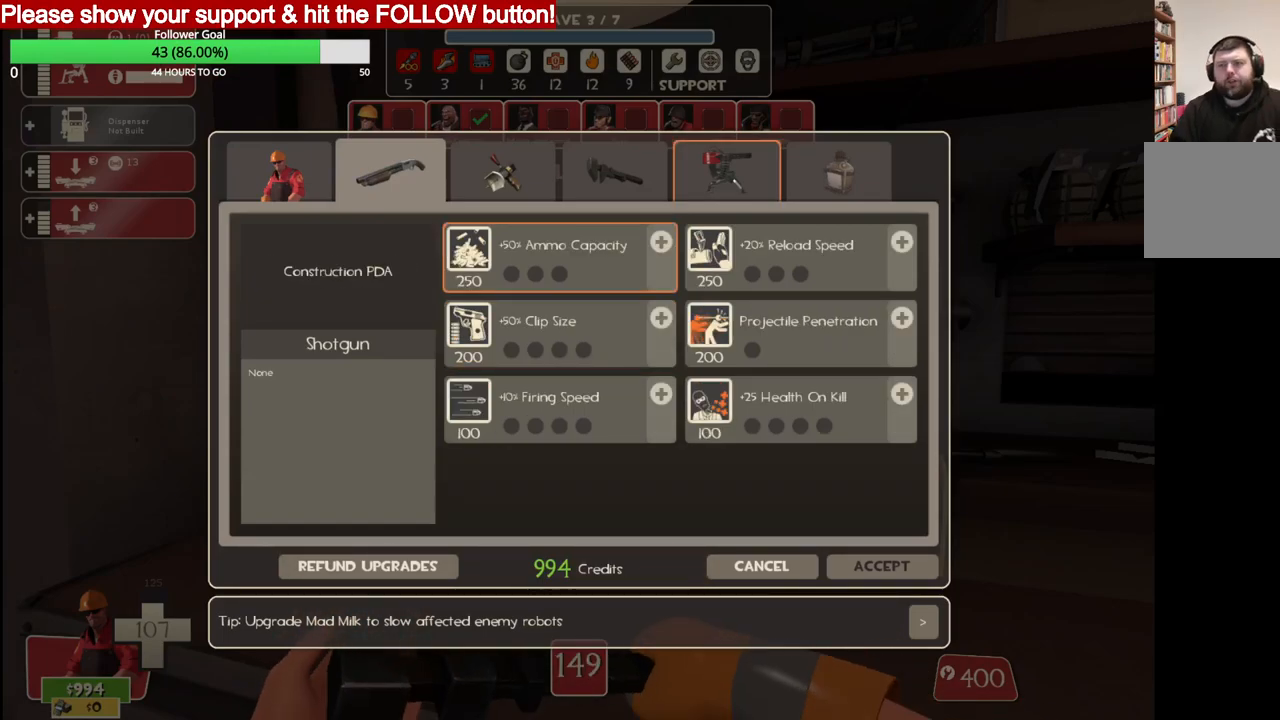
{"buttons": [], "left_stick": "center", "right_stick": "center", "events": []}
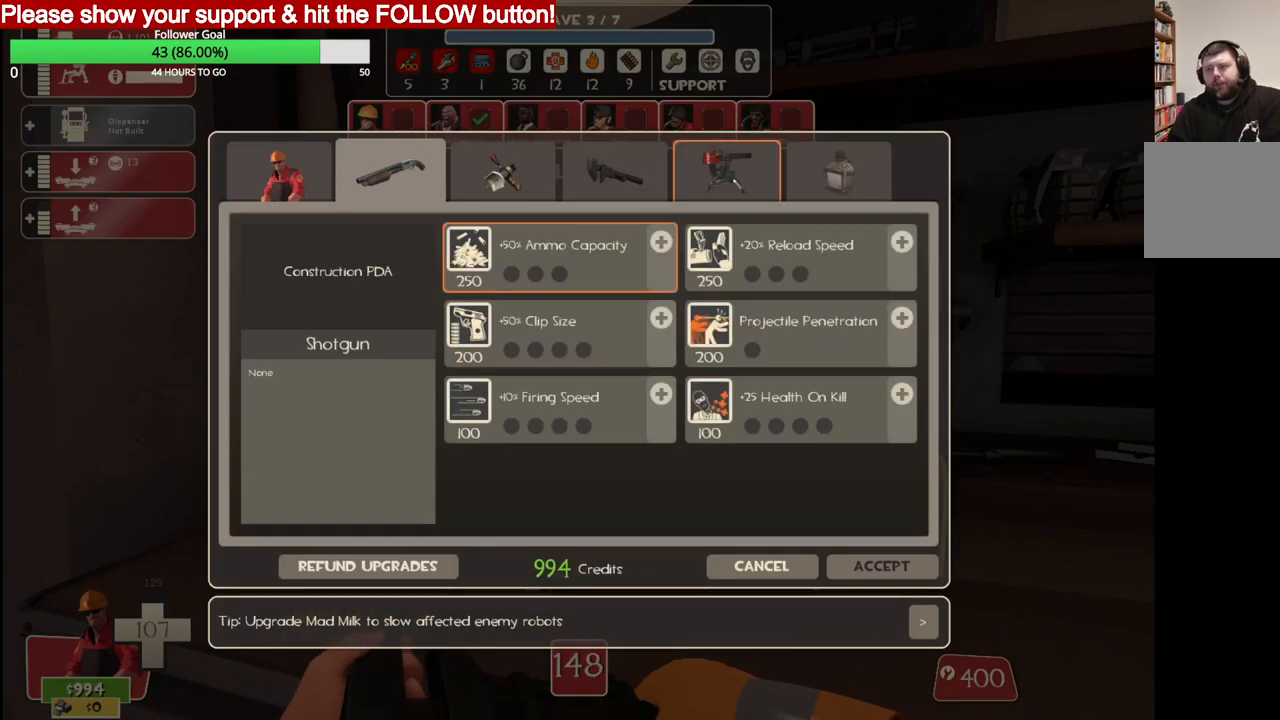
{"buttons": [], "left_stick": "center", "right_stick": "center", "events": []}
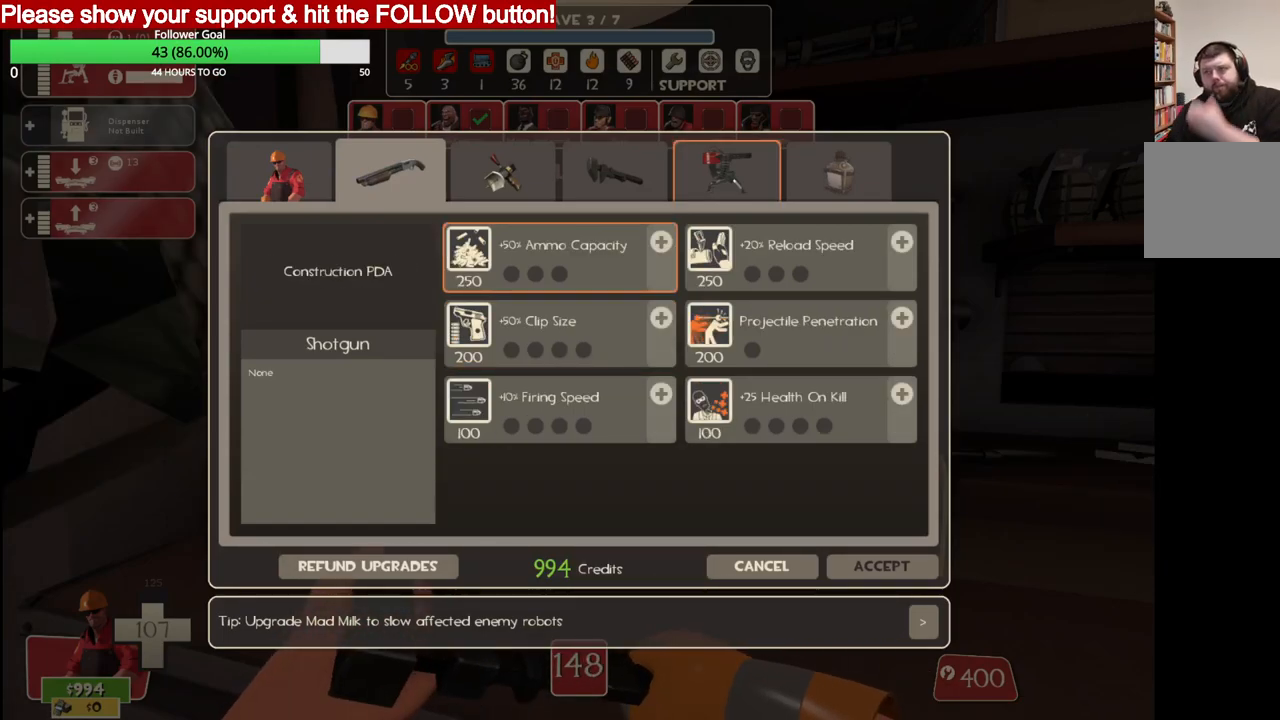
{"buttons": [], "left_stick": "center", "right_stick": "center", "events": []}
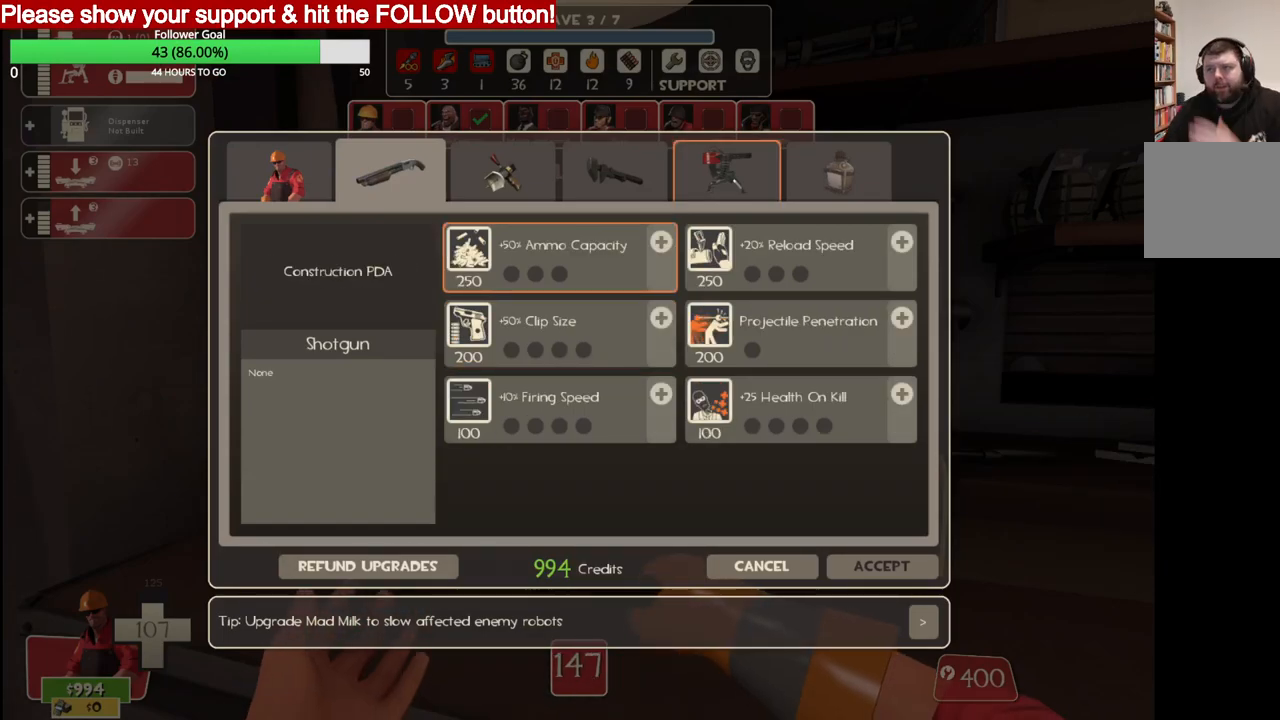
{"buttons": [], "left_stick": "center", "right_stick": "center", "events": []}
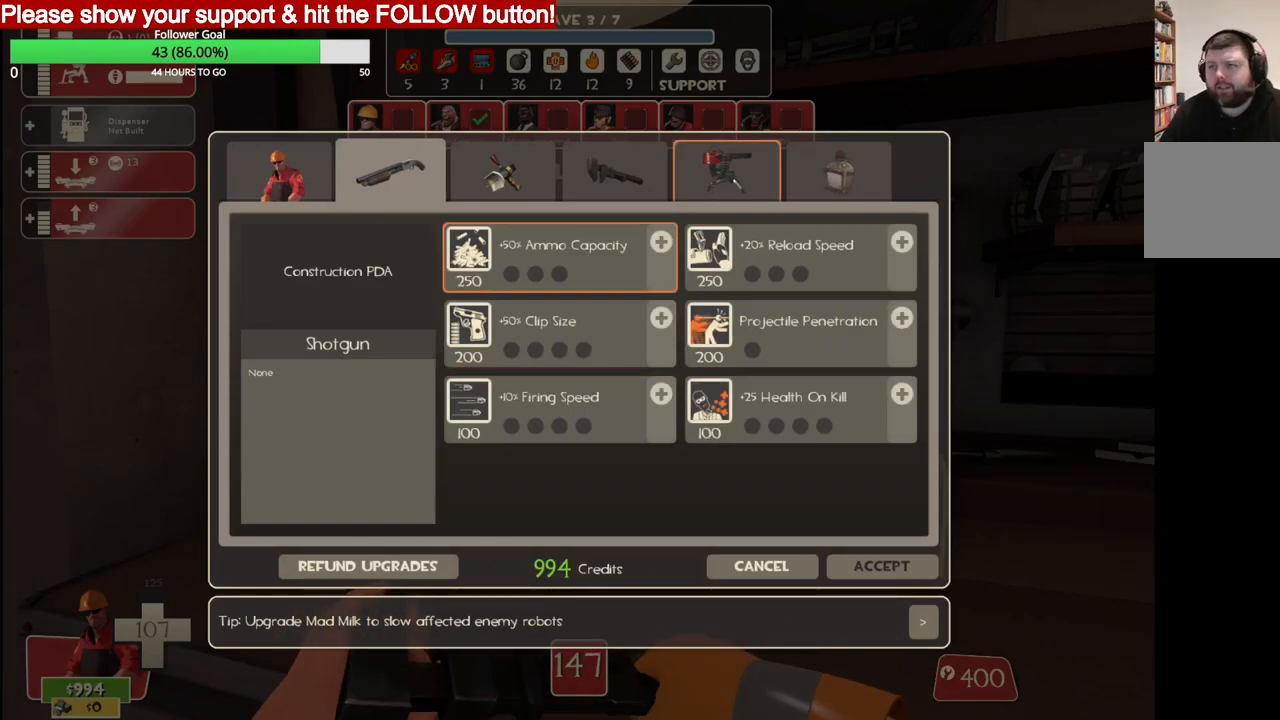
{"buttons": [], "left_stick": "center", "right_stick": "center", "events": []}
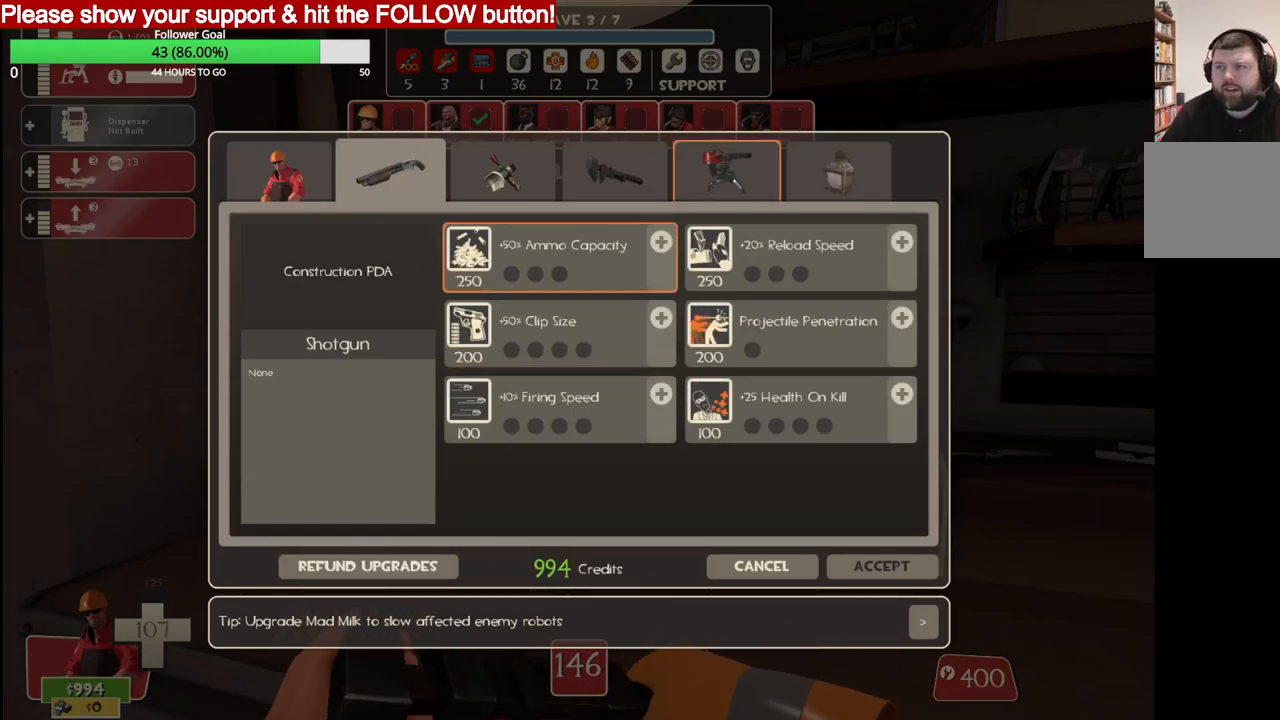
{"buttons": [], "left_stick": "center", "right_stick": "left", "events": [[333, "right_stick", "left"]]}
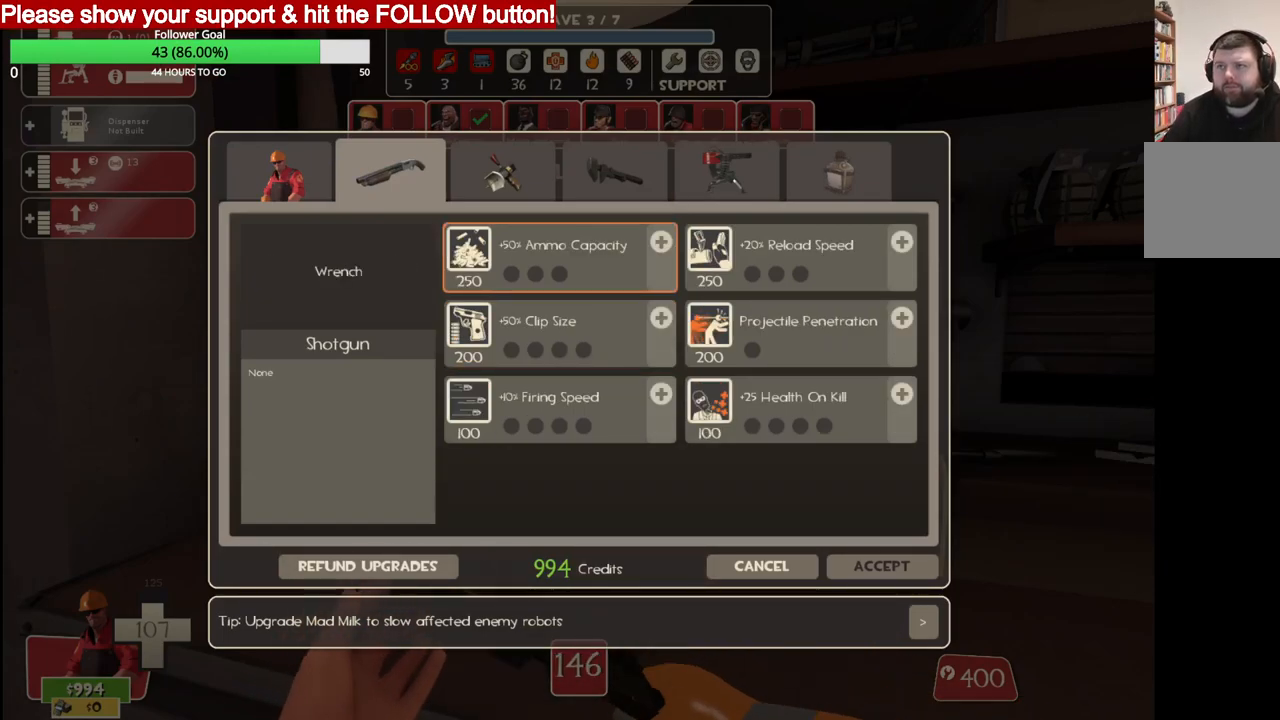
{"buttons": ["R2"], "left_stick": "center", "right_stick": "center", "events": [[117, "right_stick", "right"], [333, "right_stick", "center"], [450, "R2", "down"]]}
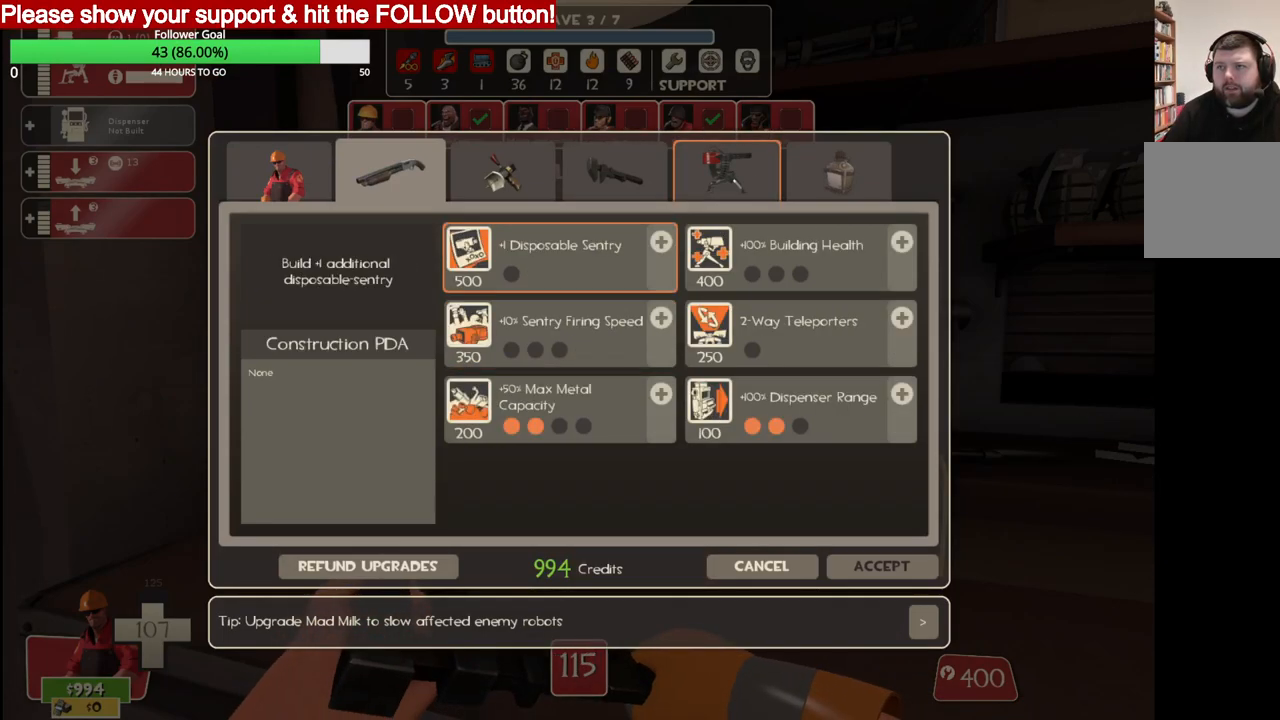
{"buttons": ["R2"], "left_stick": "center", "right_stick": "center", "events": [[117, "R2", "up"], [250, "right_stick", "left"], [433, "R2", "down"], [433, "right_stick", "center"]]}
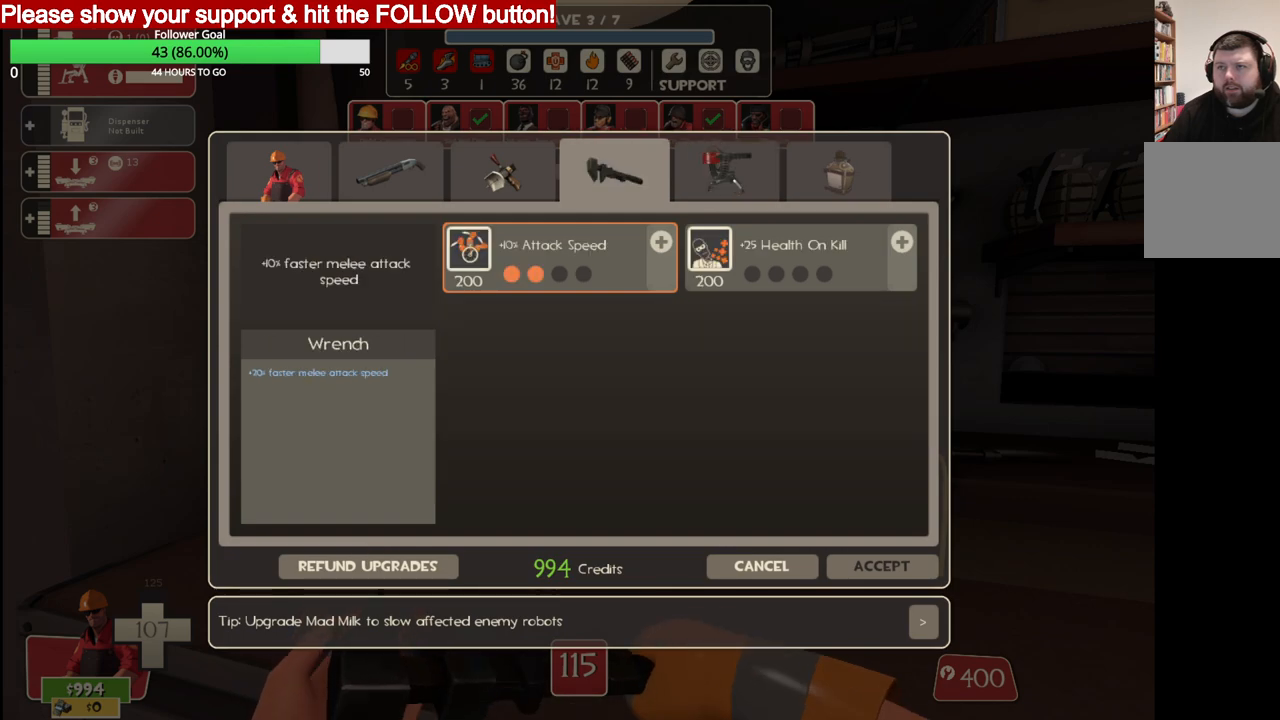
{"buttons": [], "left_stick": "center", "right_stick": "center", "events": [[100, "R2", "up"], [183, "right_stick", "down"], [350, "right_stick", "center"]]}
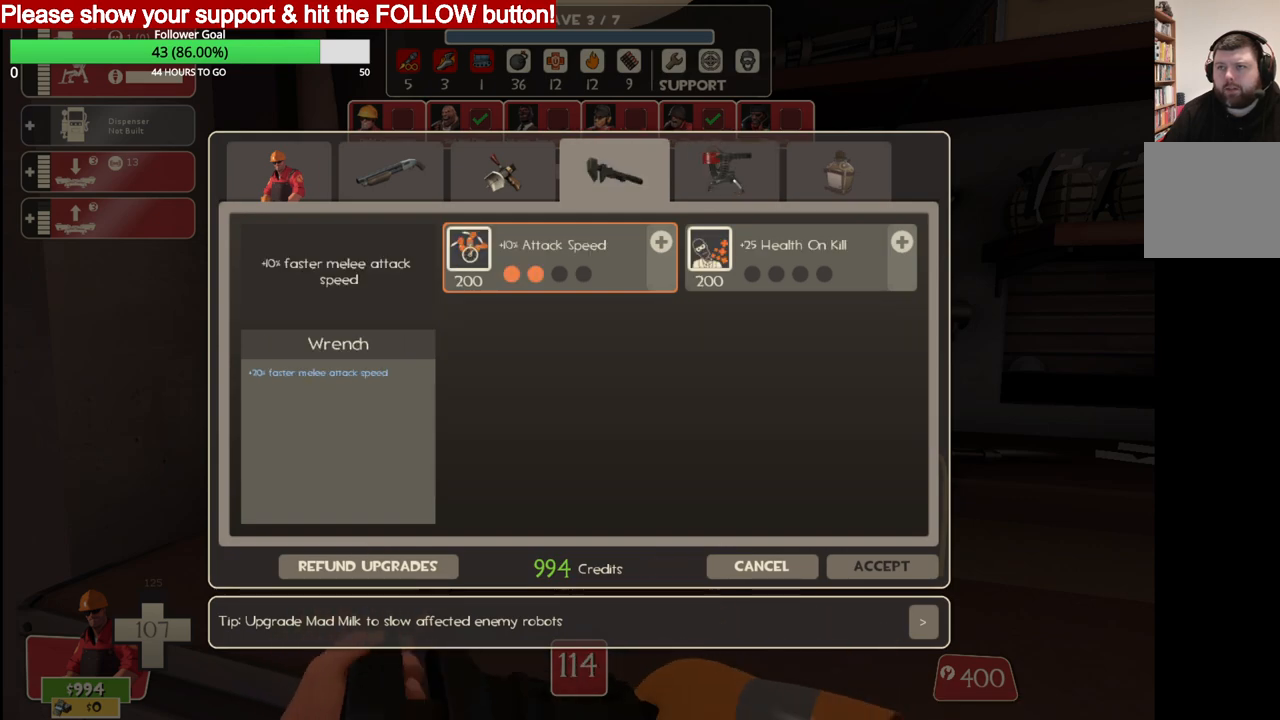
{"buttons": [], "left_stick": "center", "right_stick": "up-right", "events": [[117, "right_stick", "right"], [200, "right_stick", "center"], [267, "R2", "down"], [400, "R2", "up"], [450, "right_stick", "up-right"]]}
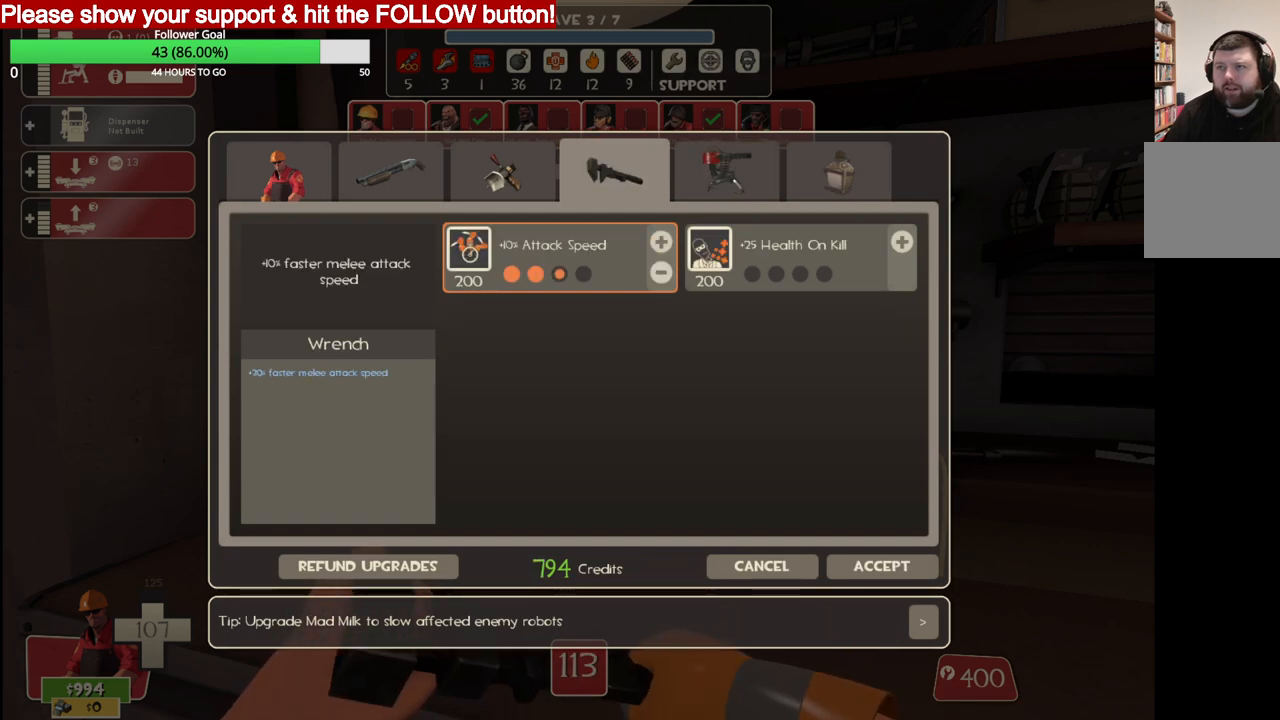
{"buttons": [], "left_stick": "center", "right_stick": "down-right", "events": [[67, "R2", "down"], [83, "right_stick", "center"], [183, "R2", "up"], [483, "right_stick", "down-right"]]}
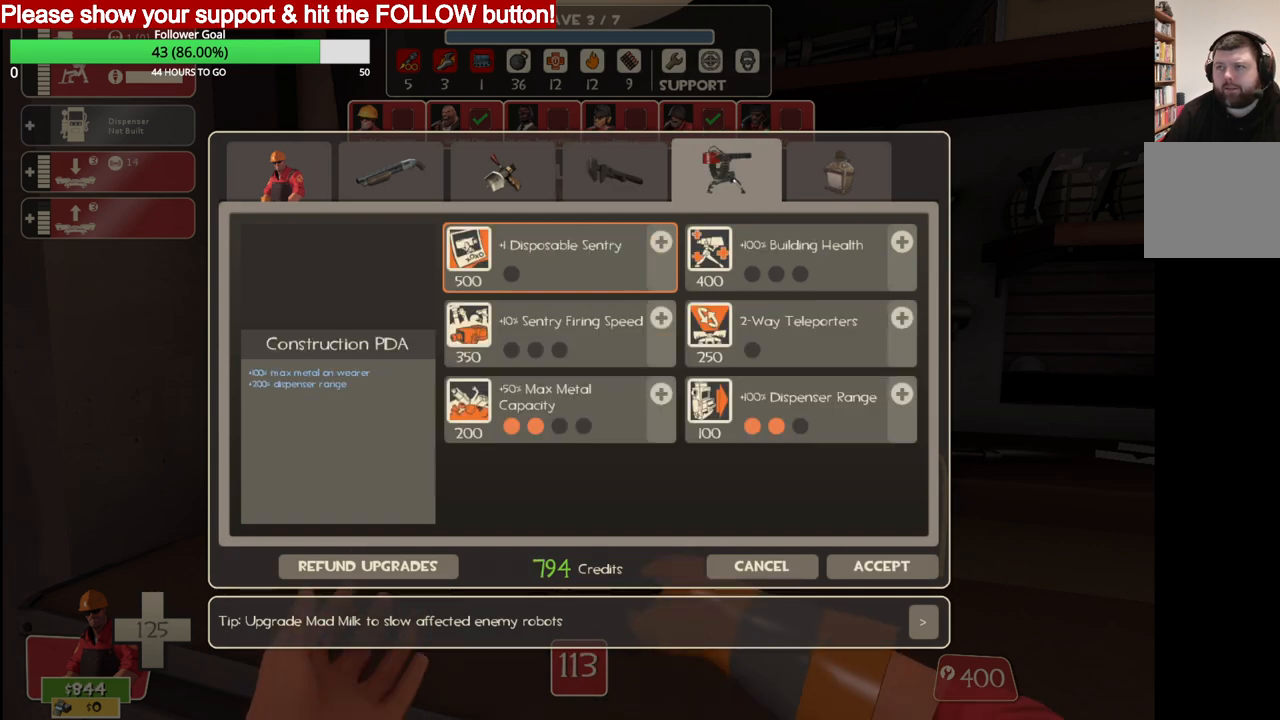
{"buttons": [], "left_stick": "center", "right_stick": "center", "events": [[250, "right_stick", "center"]]}
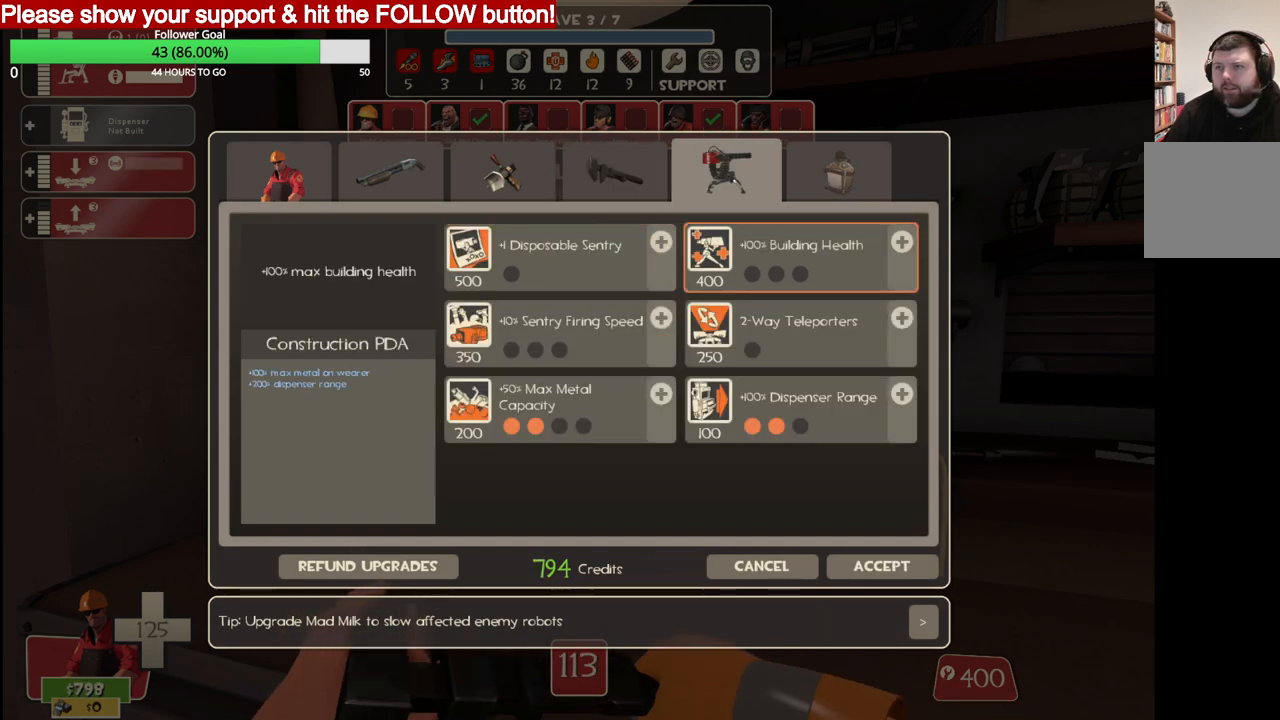
{"buttons": [], "left_stick": "center", "right_stick": "center", "events": []}
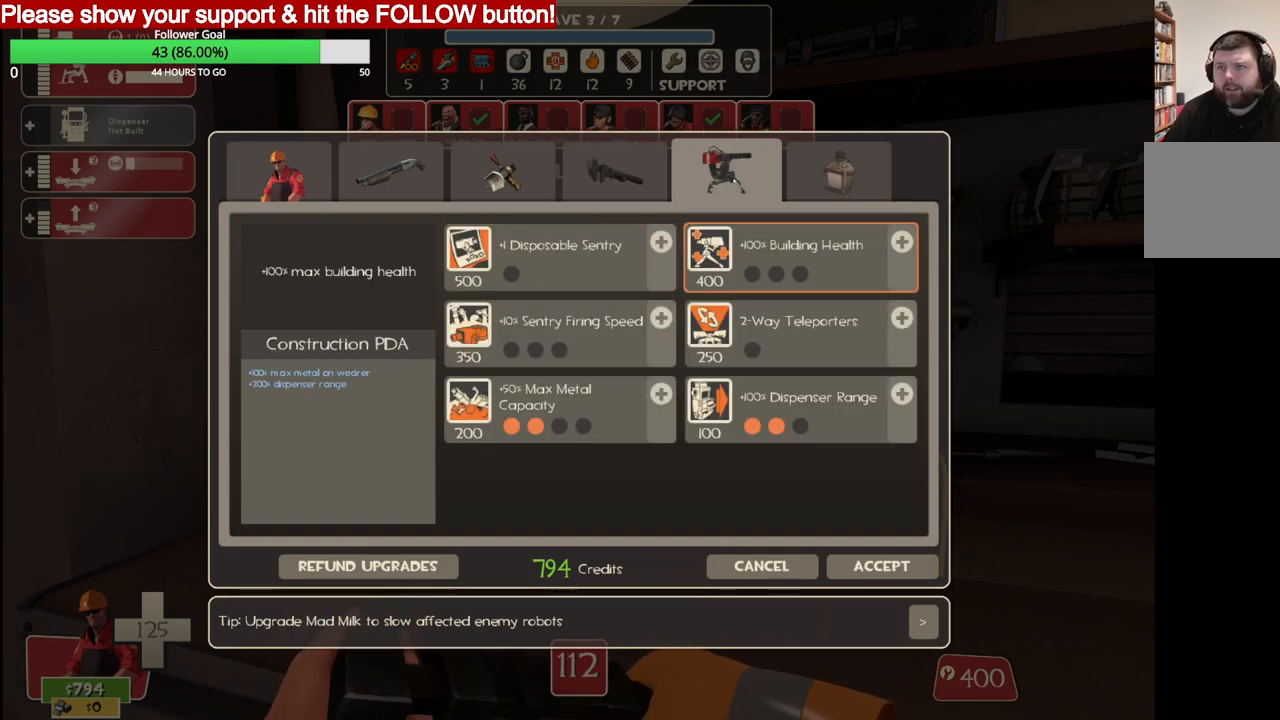
{"buttons": [], "left_stick": "center", "right_stick": "center", "events": [[17, "right_stick", "left"], [433, "right_stick", "center"]]}
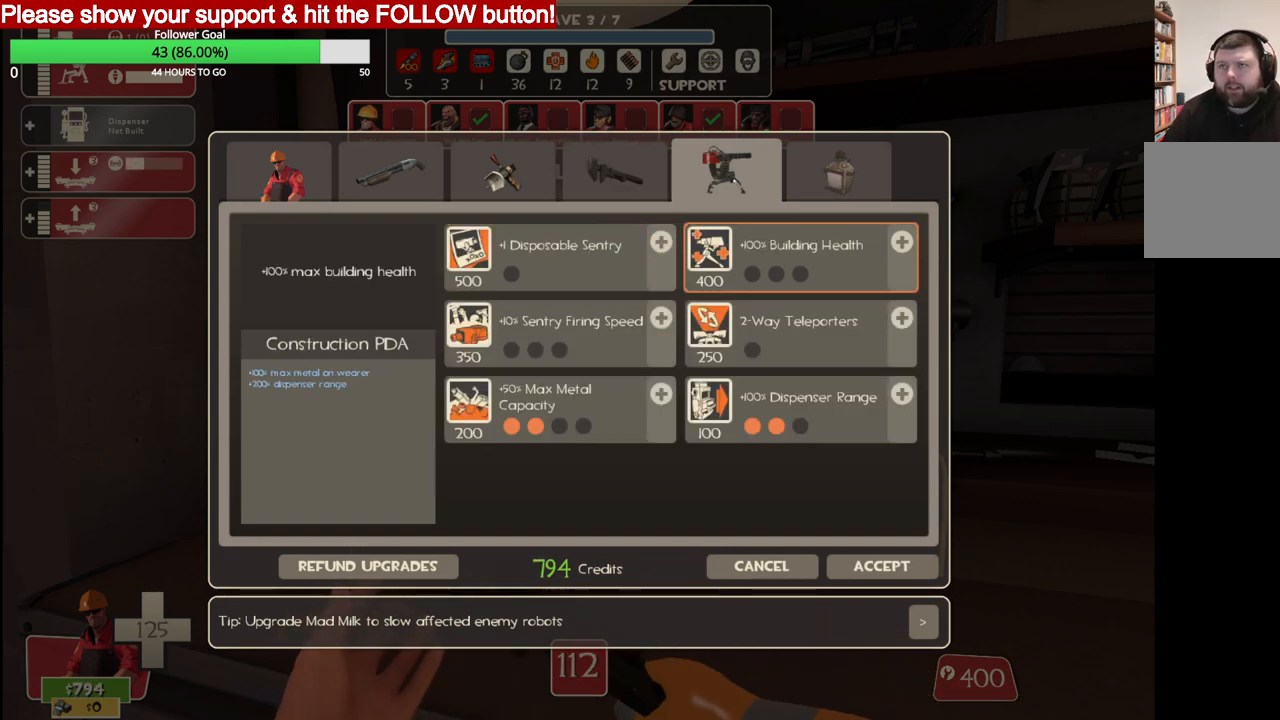
{"buttons": [], "left_stick": "center", "right_stick": "center", "events": []}
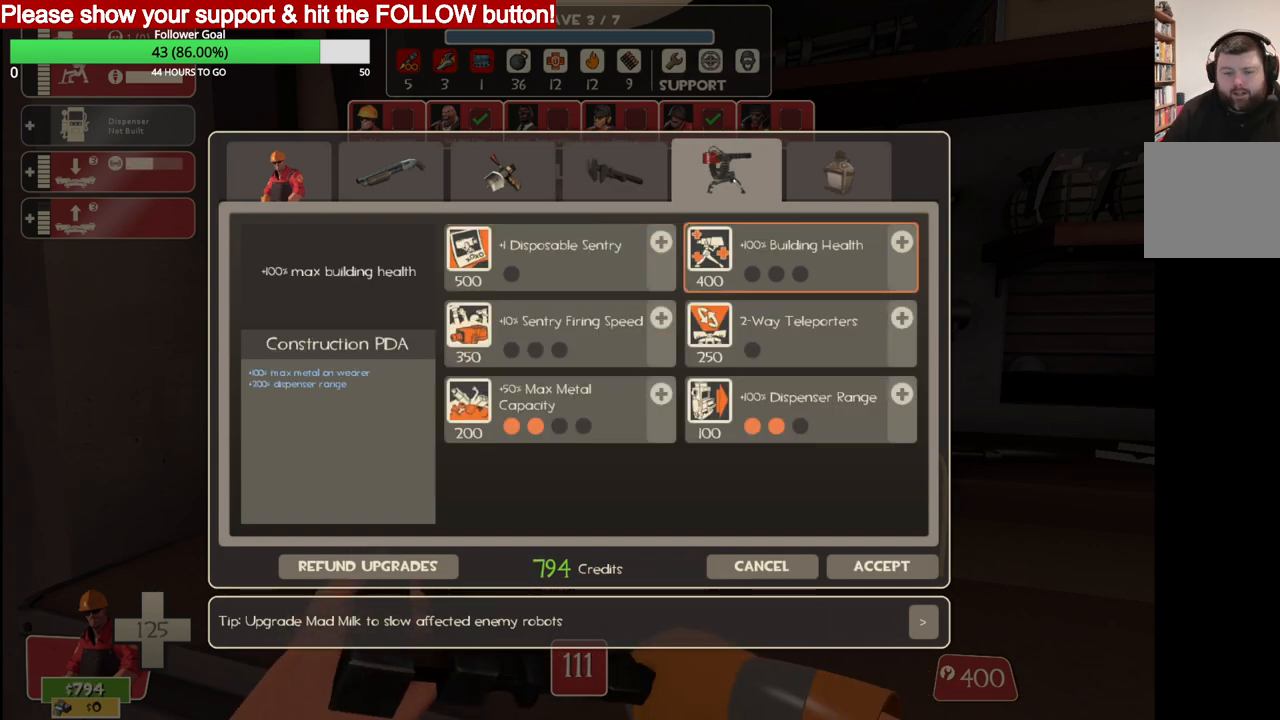
{"buttons": [], "left_stick": "center", "right_stick": "center", "events": []}
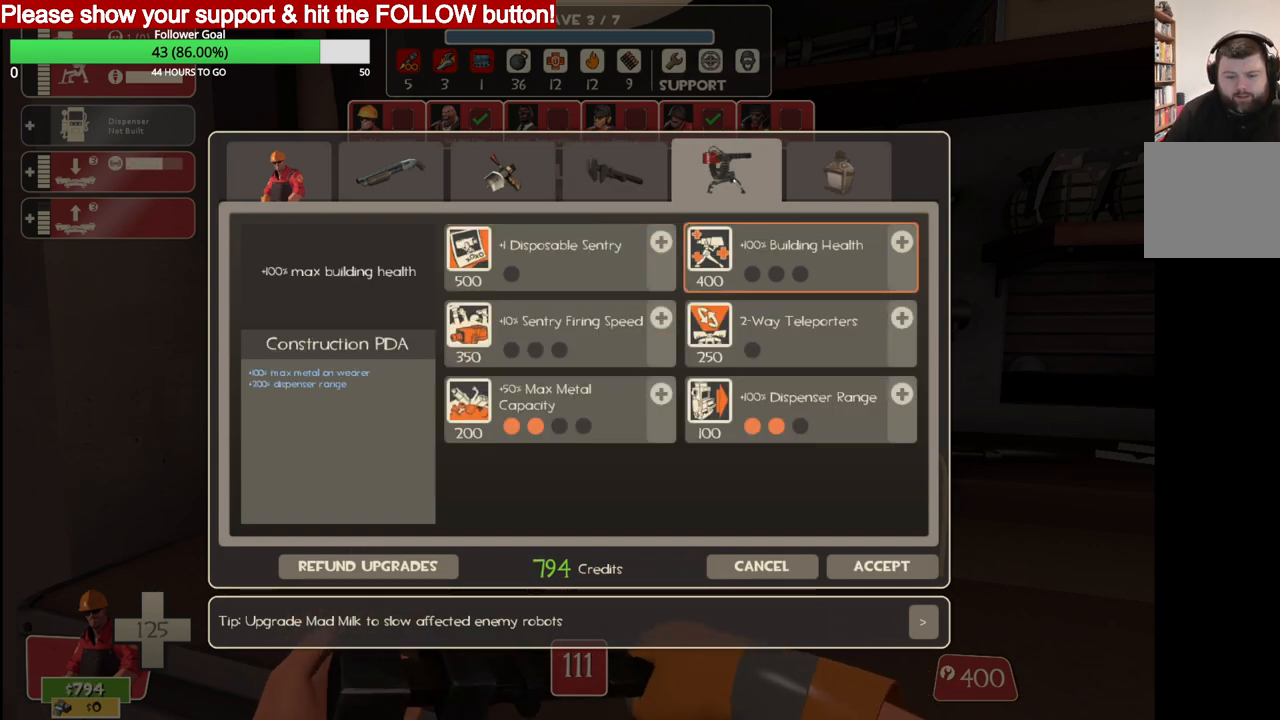
{"buttons": [], "left_stick": "center", "right_stick": "left", "events": [[483, "right_stick", "left"]]}
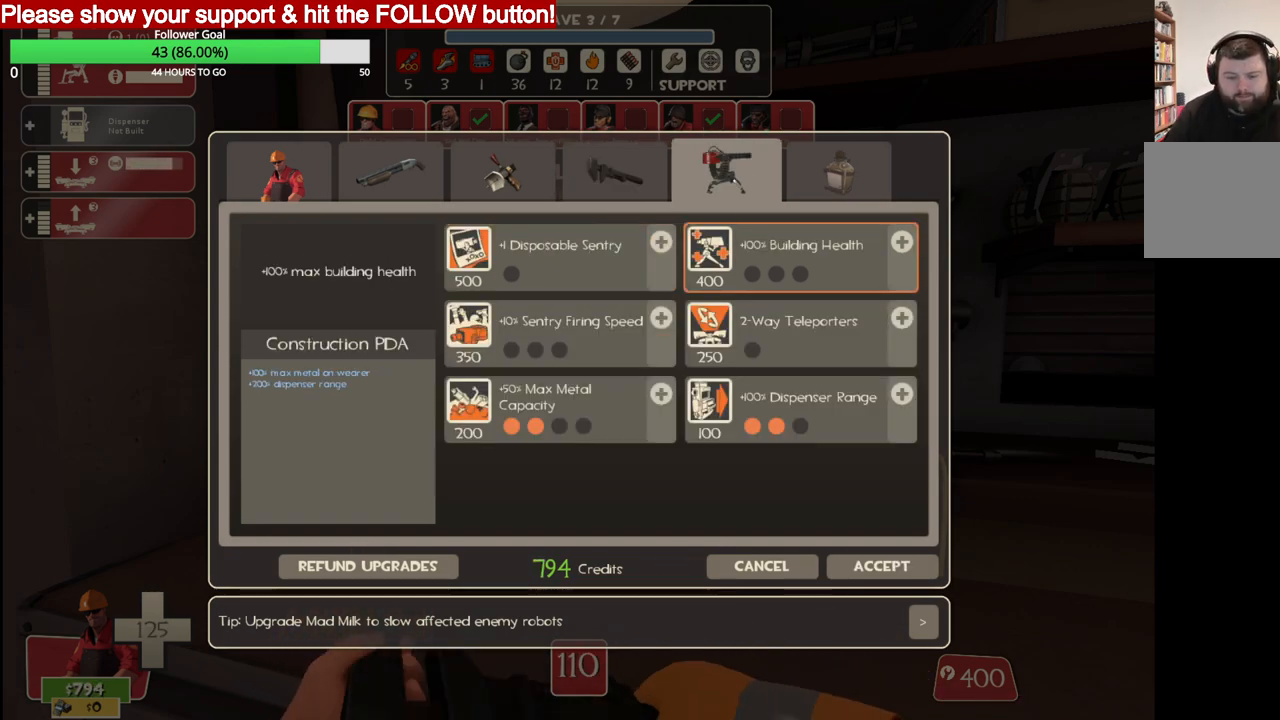
{"buttons": [], "left_stick": "center", "right_stick": "down-left", "events": [[267, "right_stick", "center"], [400, "right_stick", "down-left"]]}
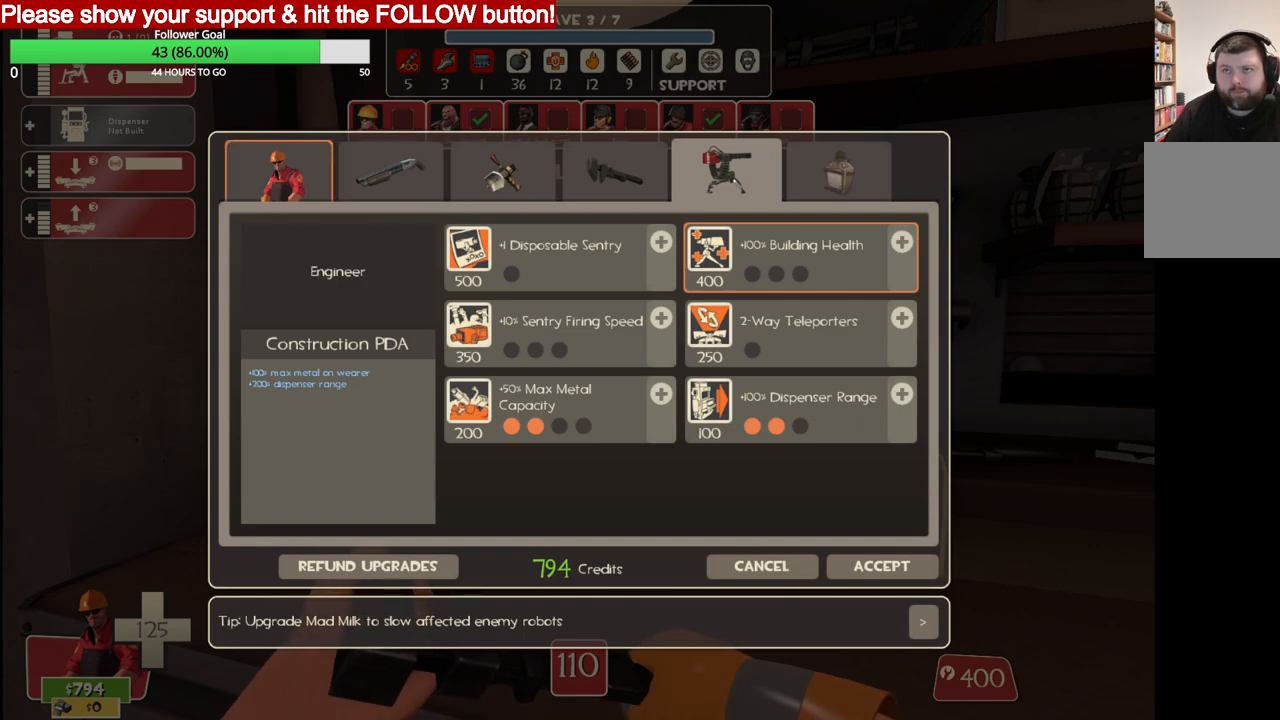
{"buttons": [], "left_stick": "center", "right_stick": "center", "events": [[50, "right_stick", "center"], [83, "R2", "down"], [250, "R2", "up"]]}